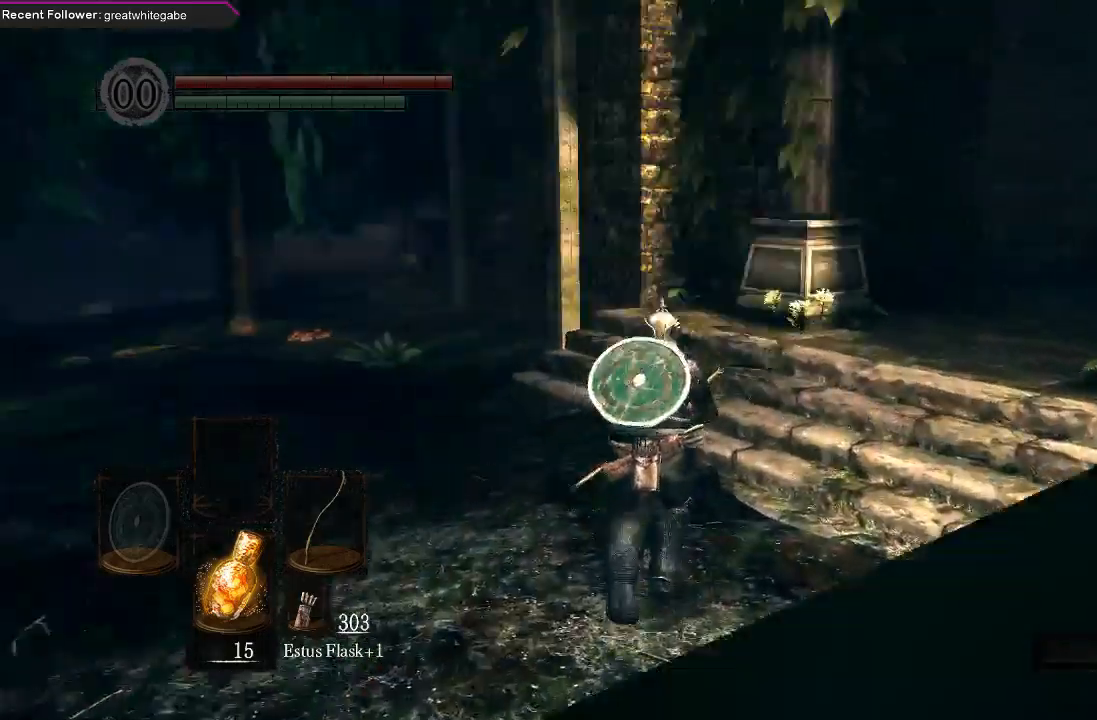
Gameplay with a controller (Xbox layout); each line is a JSON object with the inputs held at the frame after it. "events" lists button and stick changes between this image and that frame as [ms after this image, input, new state], when the widget could be followed in between.
{"buttons": [], "left_stick": "up-right", "right_stick": "center", "events": [[233, "left_stick", "up-right"]]}
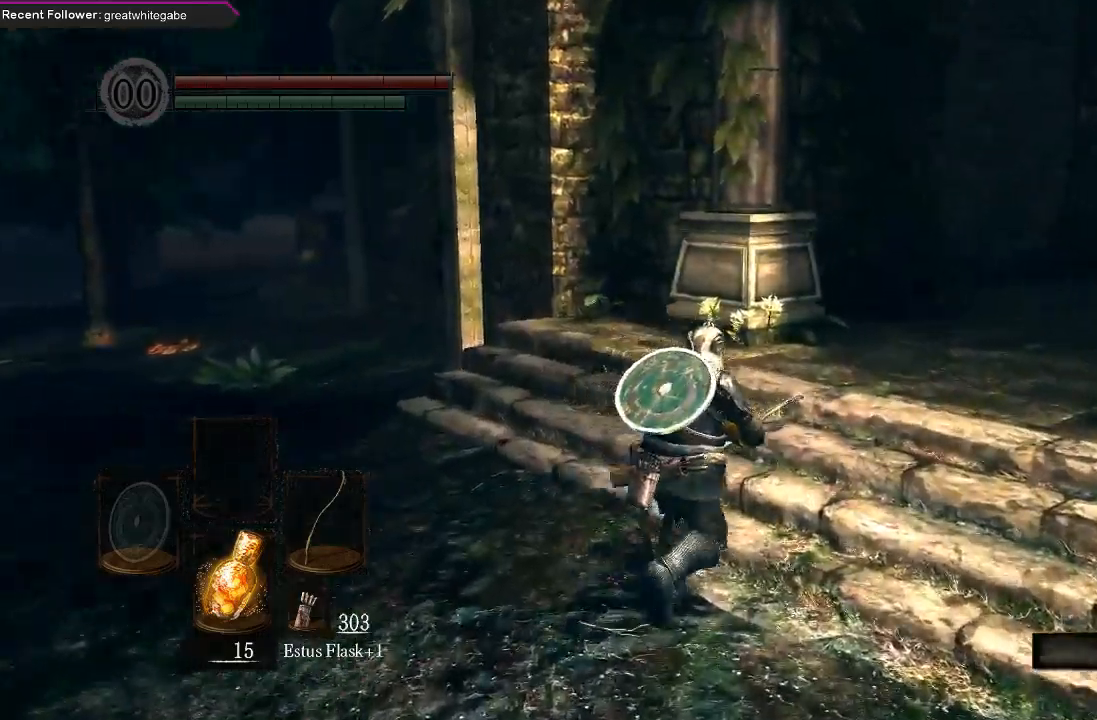
{"buttons": ["B"], "left_stick": "up-right", "right_stick": "center", "events": [[367, "B", "down"]]}
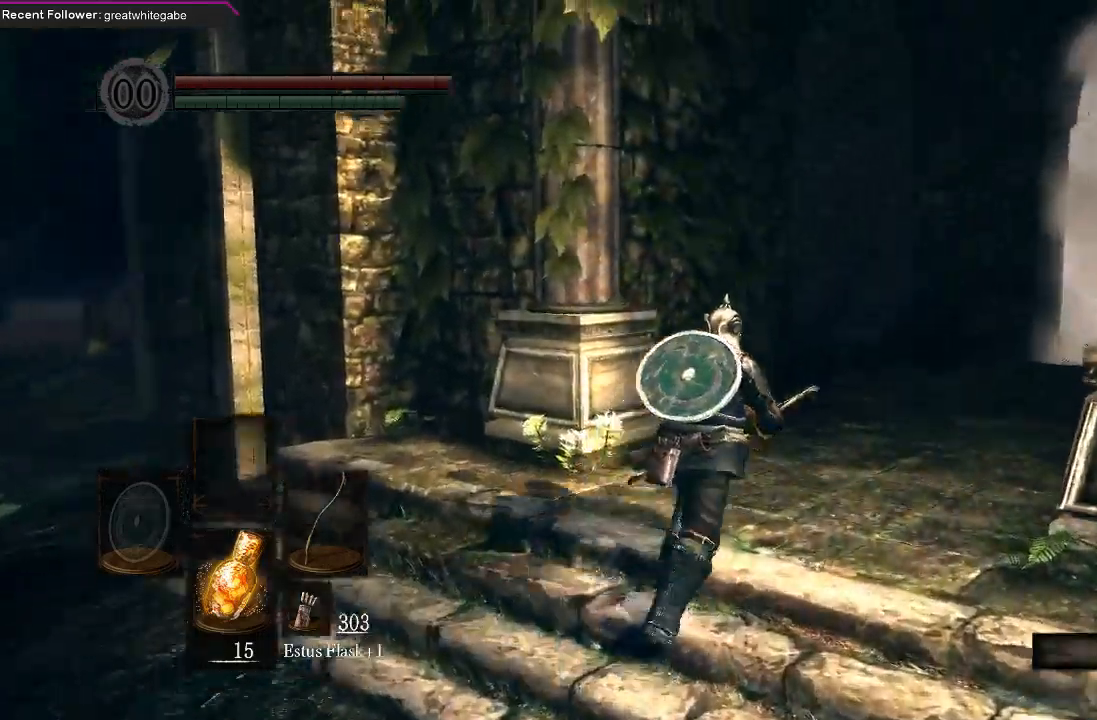
{"buttons": ["B"], "left_stick": "up-right", "right_stick": "center", "events": []}
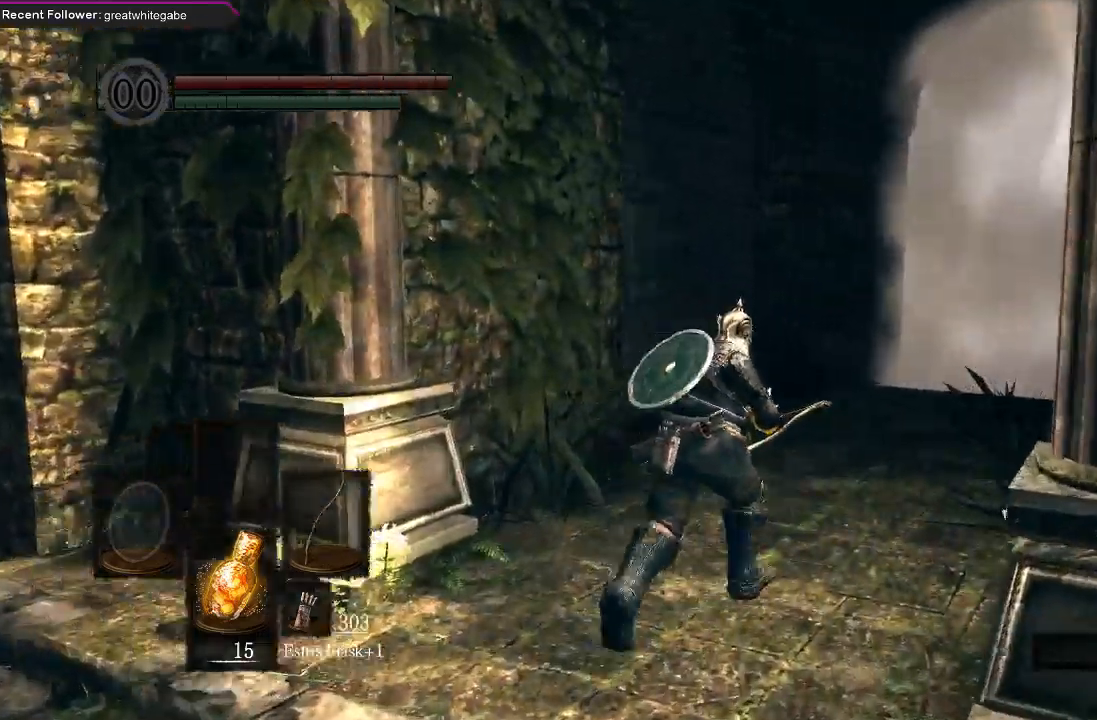
{"buttons": ["B"], "left_stick": "up", "right_stick": "center", "events": [[433, "left_stick", "up"]]}
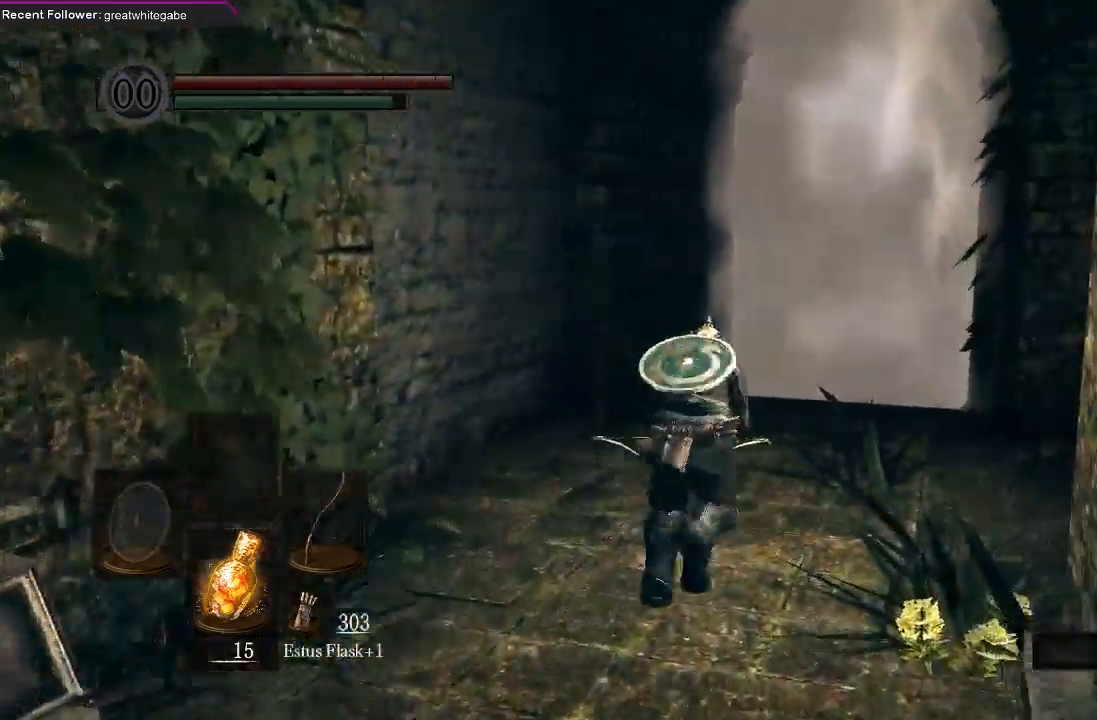
{"buttons": ["B"], "left_stick": "up", "right_stick": "center", "events": []}
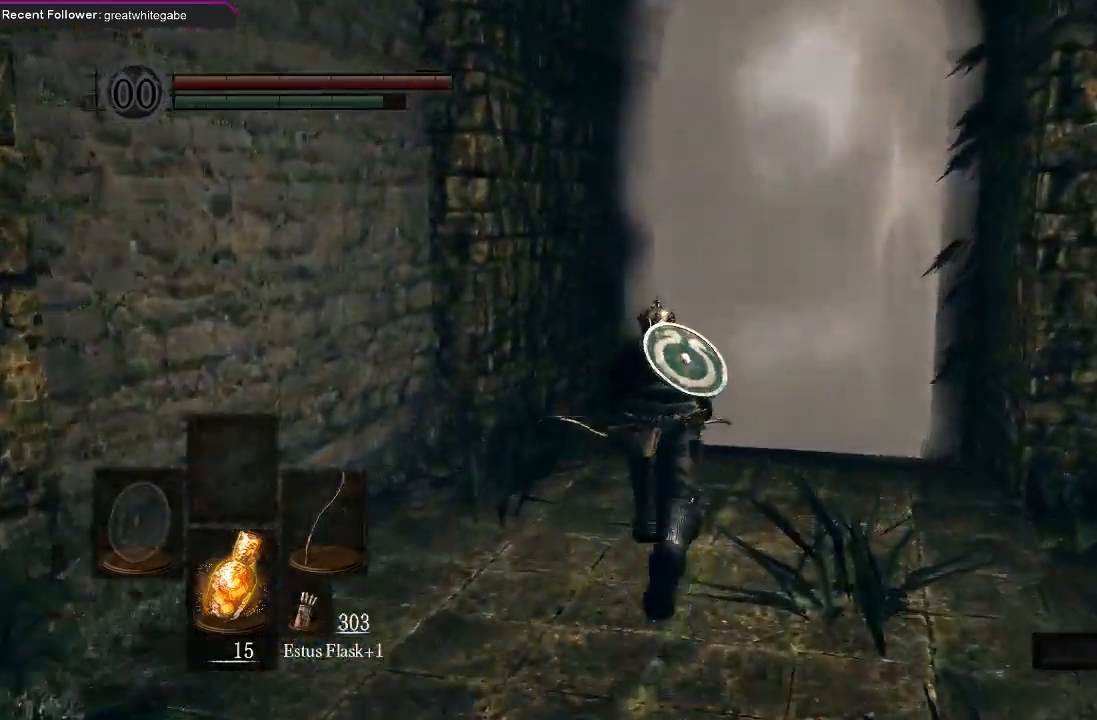
{"buttons": ["B"], "left_stick": "up", "right_stick": "up", "events": [[333, "right_stick", "up"]]}
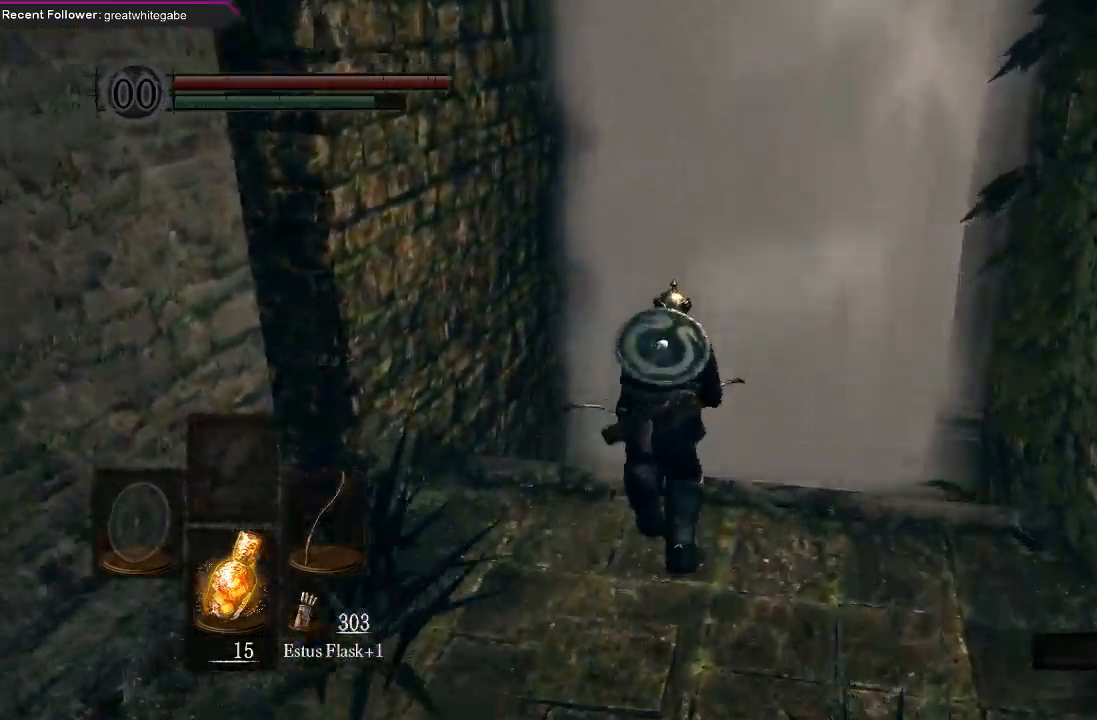
{"buttons": ["B"], "left_stick": "up", "right_stick": "center", "events": [[67, "right_stick", "center"], [300, "right_stick", "down"], [500, "right_stick", "center"]]}
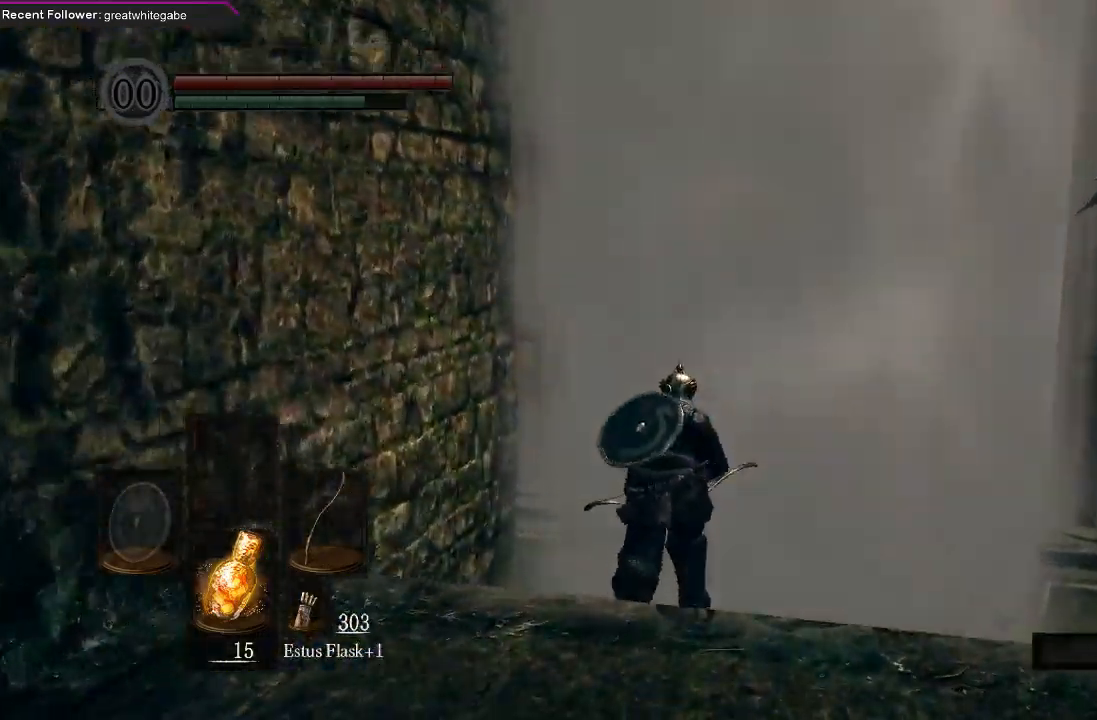
{"buttons": [], "left_stick": "up", "right_stick": "center", "events": [[433, "B", "up"]]}
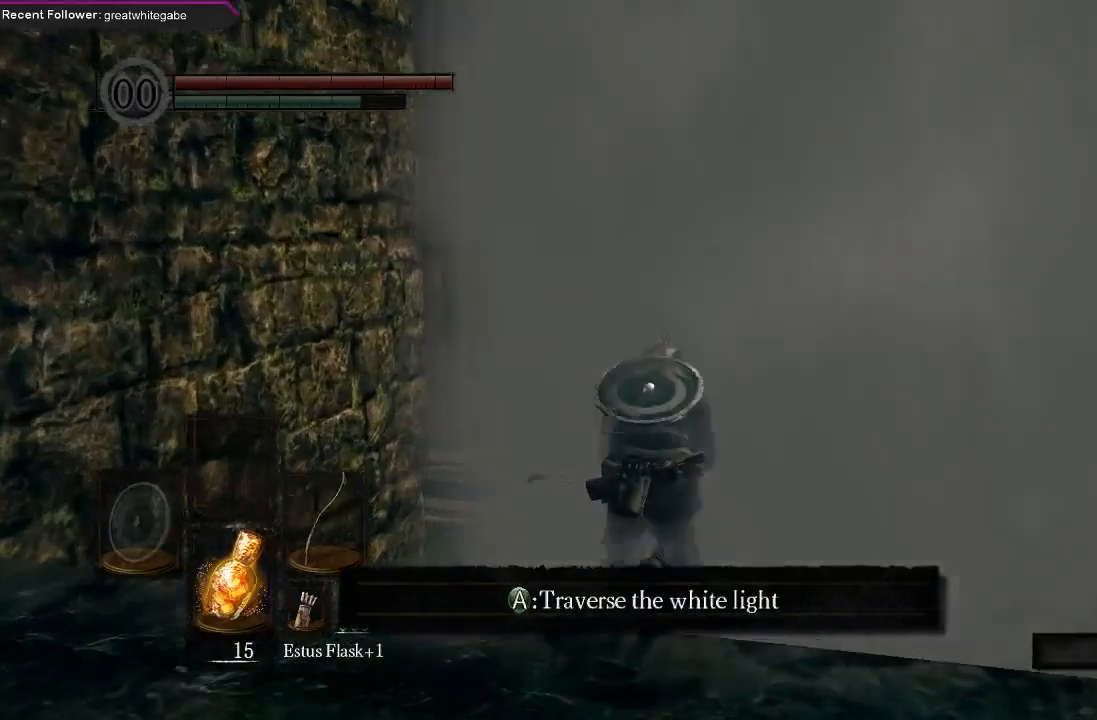
{"buttons": [], "left_stick": "center", "right_stick": "center", "events": [[33, "A", "down"], [100, "A", "up"], [167, "left_stick", "center"], [200, "A", "down"], [300, "A", "up"]]}
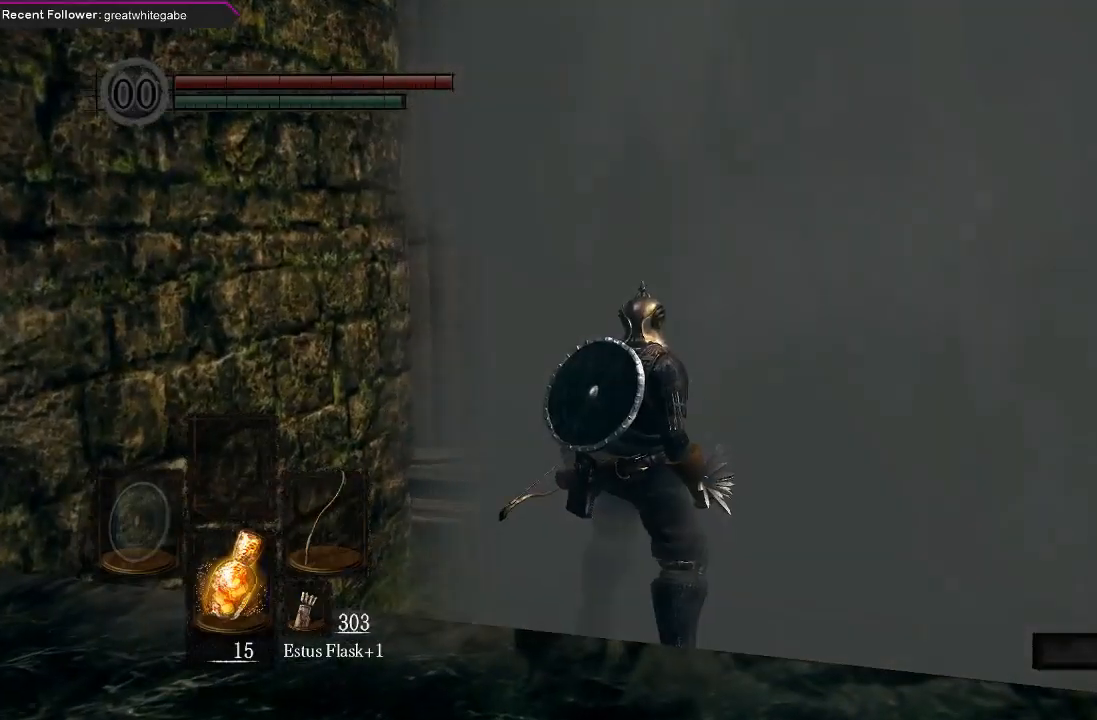
{"buttons": [], "left_stick": "center", "right_stick": "center", "events": []}
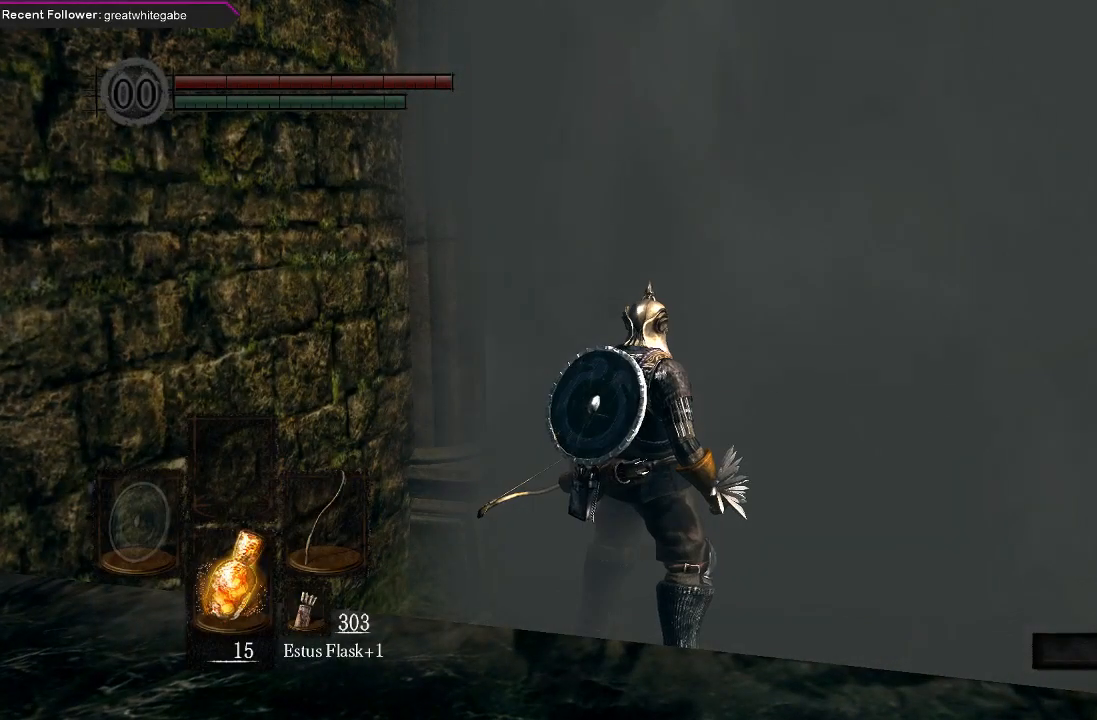
{"buttons": [], "left_stick": "center", "right_stick": "center", "events": []}
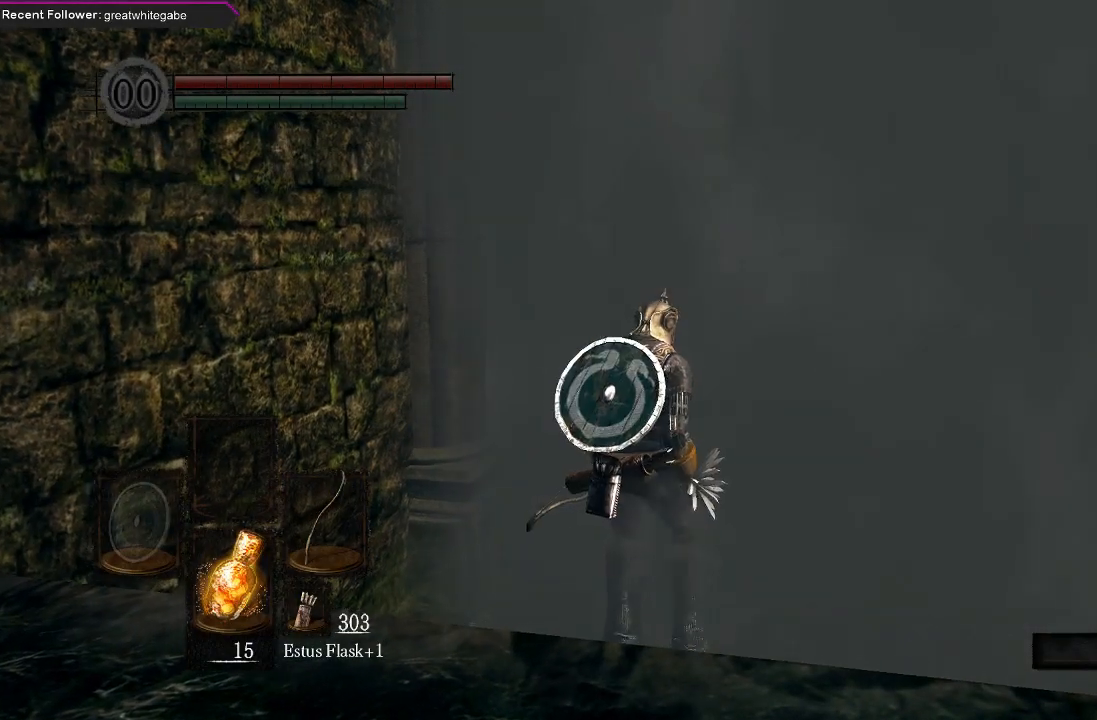
{"buttons": [], "left_stick": "center", "right_stick": "center", "events": []}
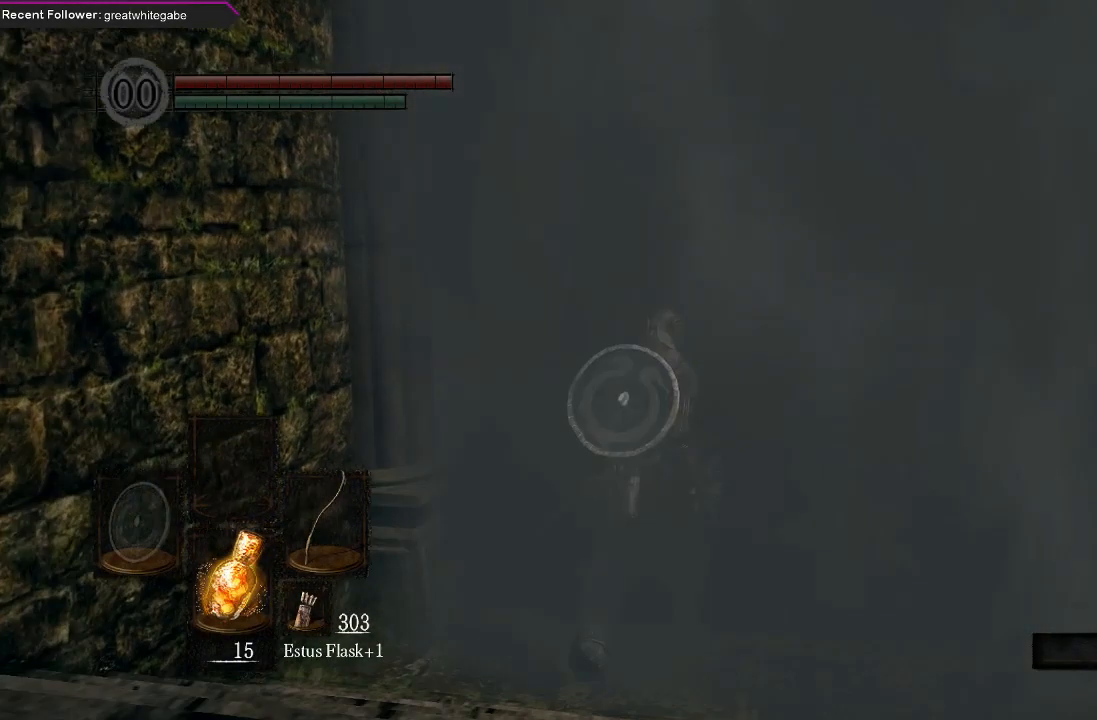
{"buttons": [], "left_stick": "center", "right_stick": "center", "events": [[267, "right_stick", "up"], [433, "right_stick", "center"]]}
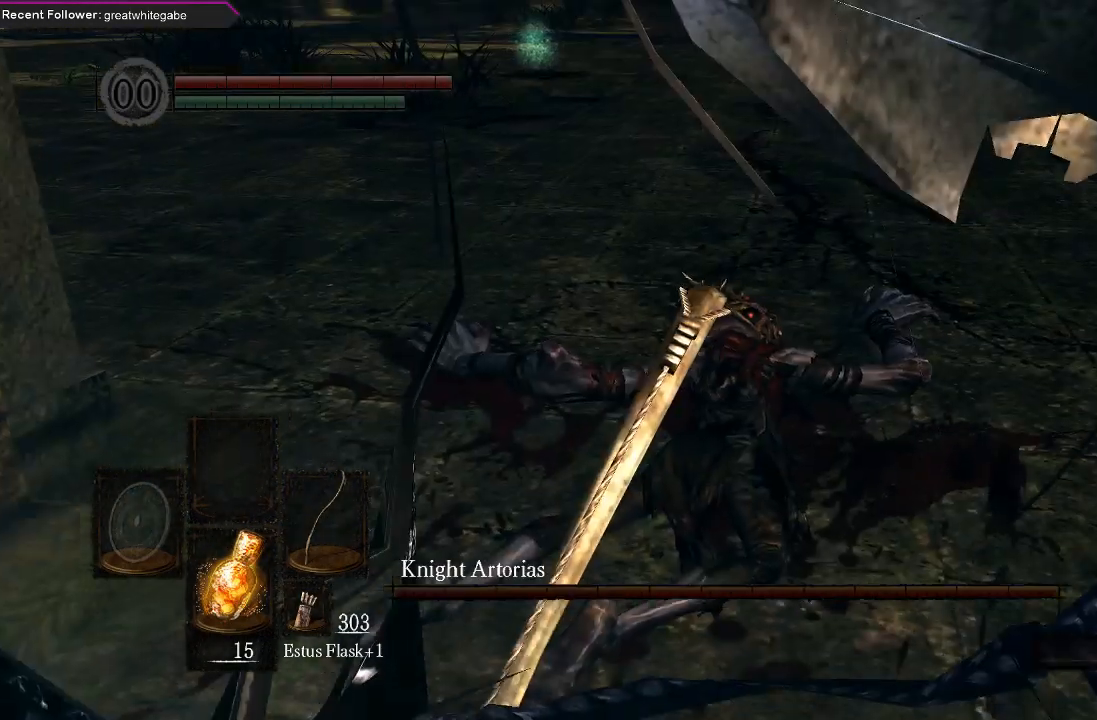
{"buttons": [], "left_stick": "up", "right_stick": "down", "events": [[333, "left_stick", "up"], [467, "right_stick", "down"]]}
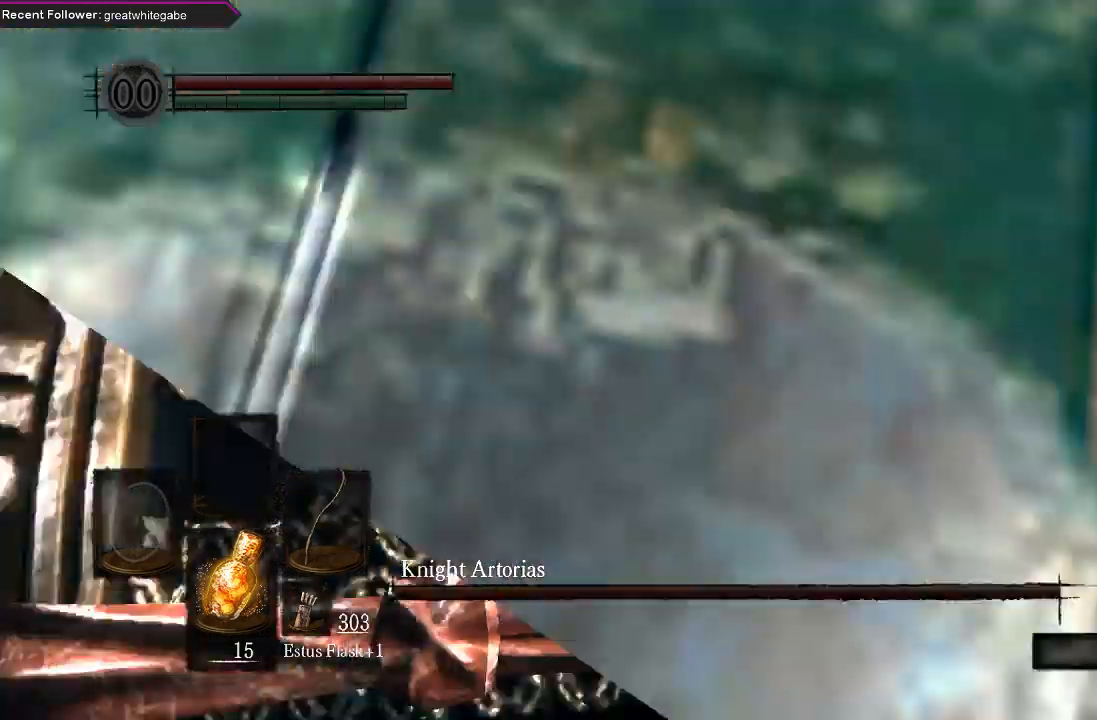
{"buttons": [], "left_stick": "up", "right_stick": "center", "events": [[100, "right_stick", "center"], [367, "right_stick", "up"], [500, "right_stick", "center"]]}
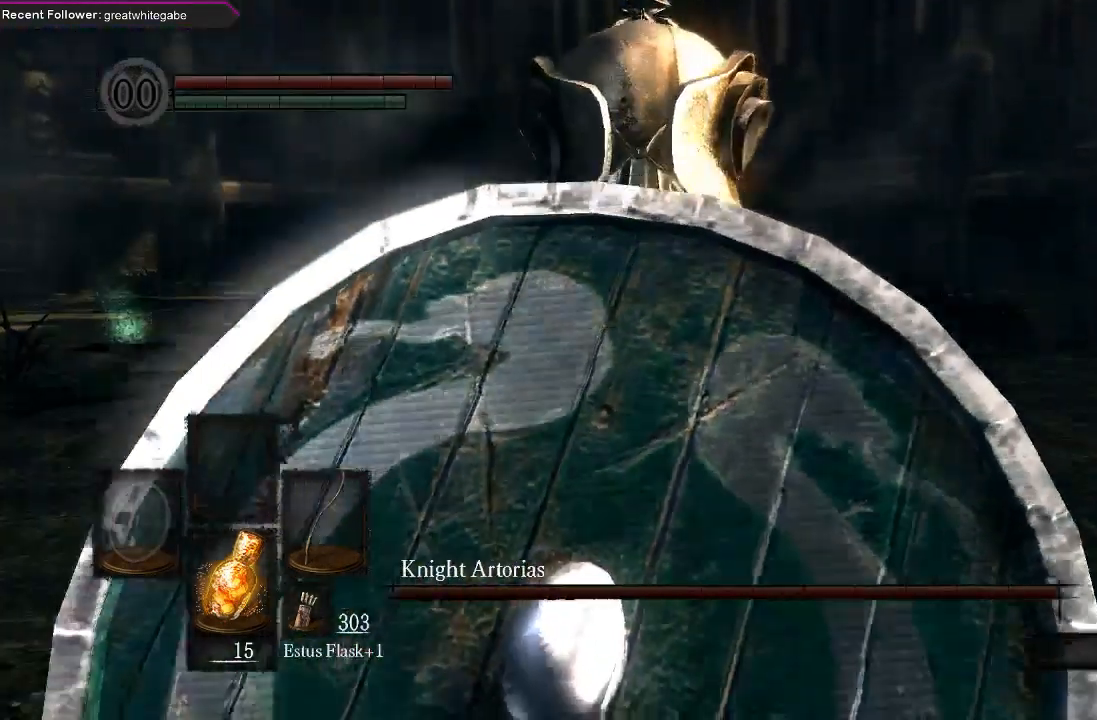
{"buttons": [], "left_stick": "up", "right_stick": "center", "events": []}
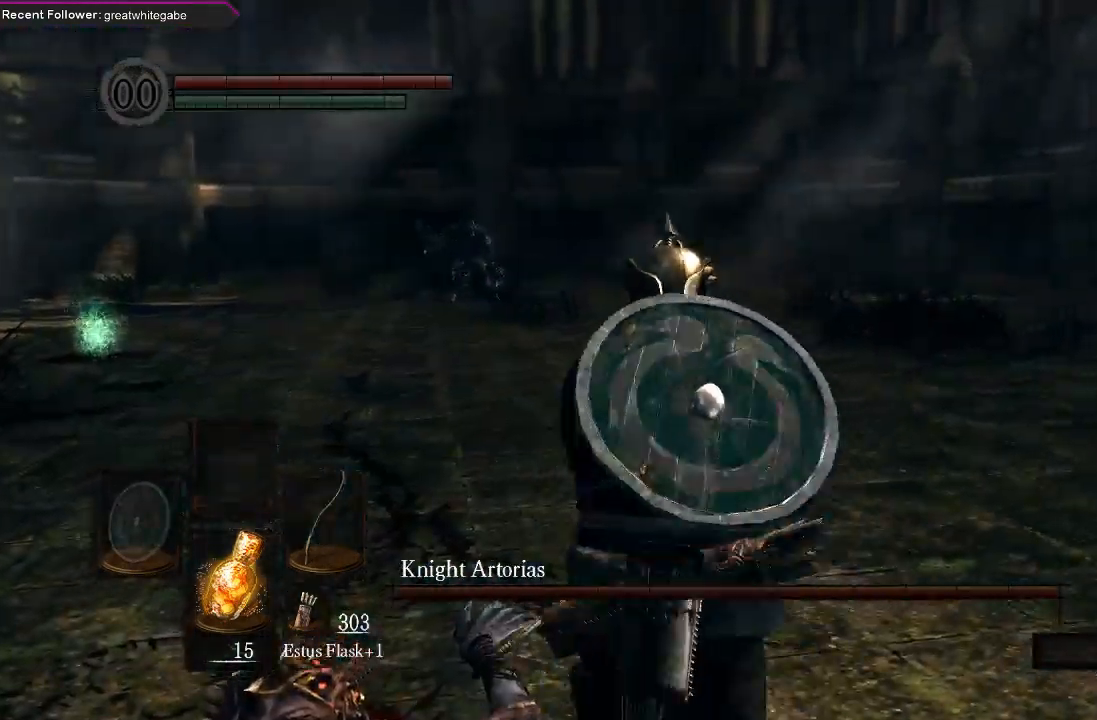
{"buttons": [], "left_stick": "up", "right_stick": "center", "events": [[33, "right_stick", "up-left"], [300, "right_stick", "center"], [367, "R3", "down"], [467, "R3", "up"]]}
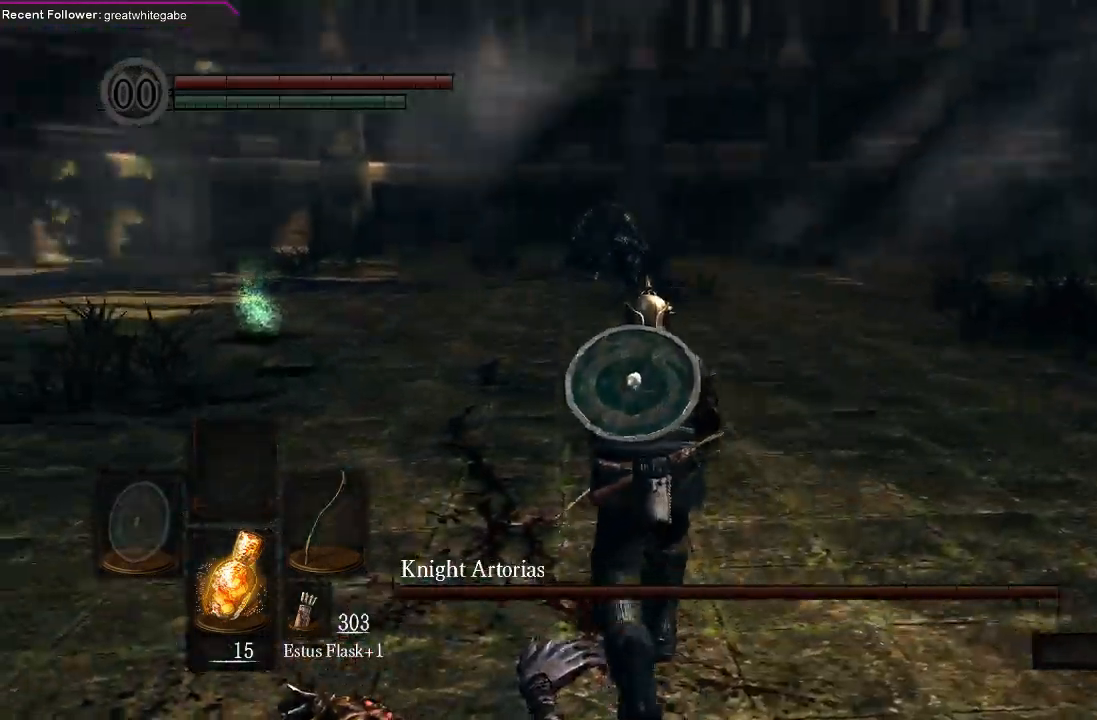
{"buttons": [], "left_stick": "up", "right_stick": "center", "events": [[300, "R3", "down"], [400, "R3", "up"]]}
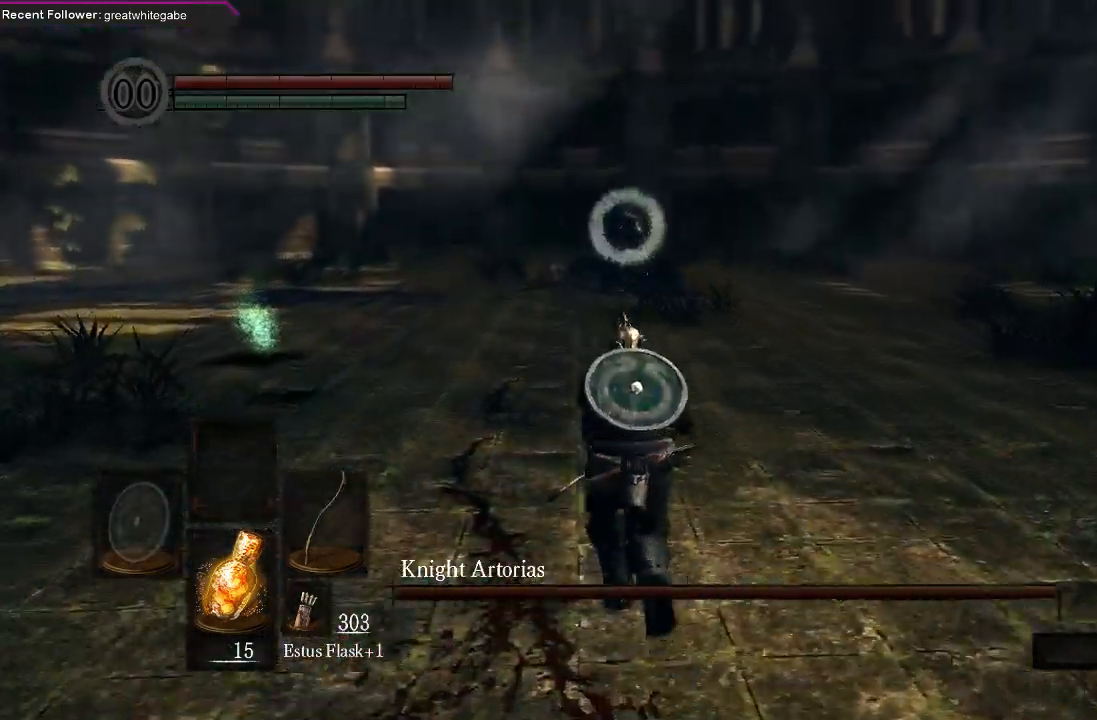
{"buttons": [], "left_stick": "up-left", "right_stick": "center", "events": [[367, "left_stick", "up-left"]]}
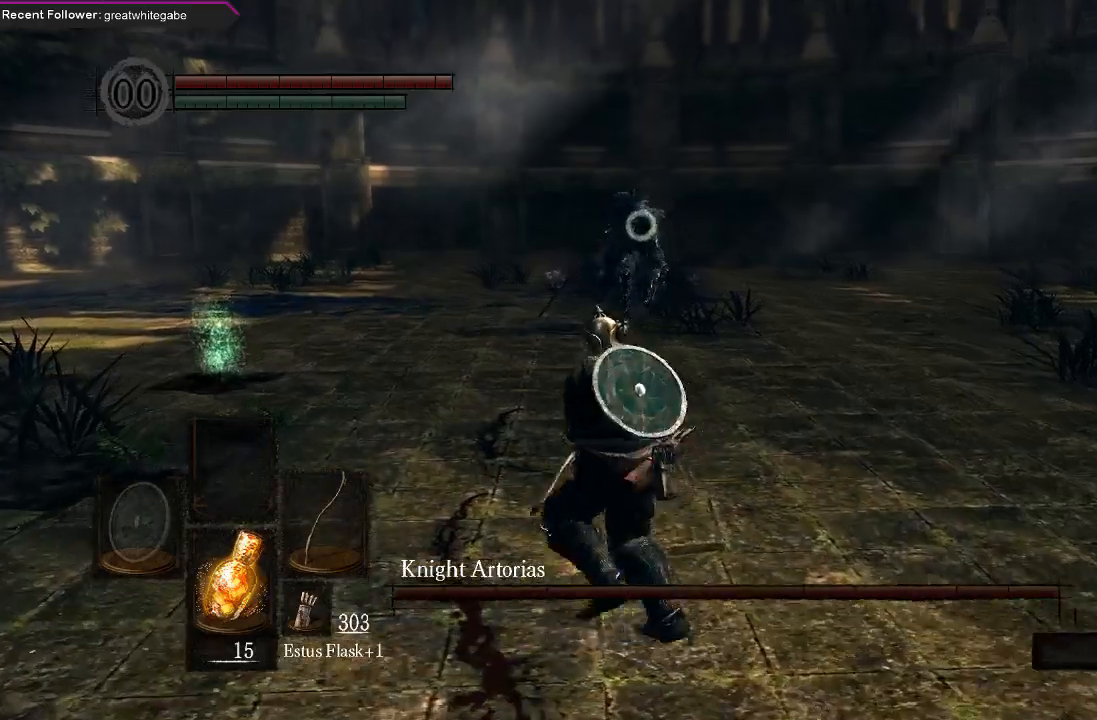
{"buttons": [], "left_stick": "up-right", "right_stick": "center", "events": [[67, "left_stick", "down-right"], [300, "left_stick", "up-right"]]}
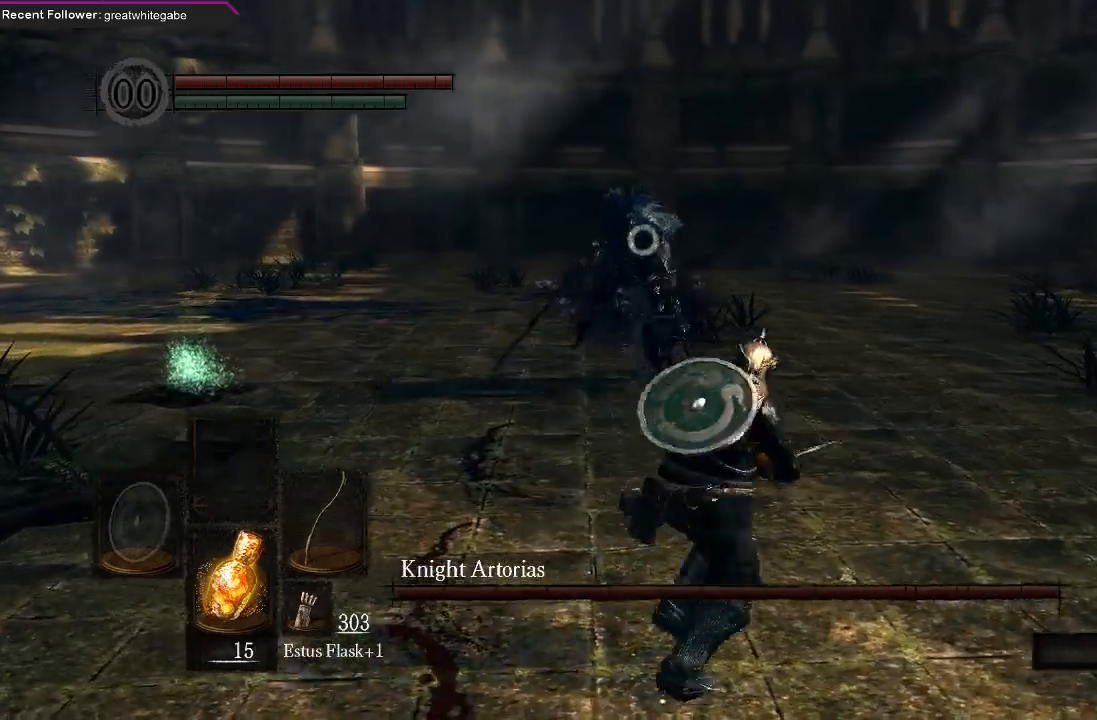
{"buttons": [], "left_stick": "right", "right_stick": "center", "events": [[133, "left_stick", "right"]]}
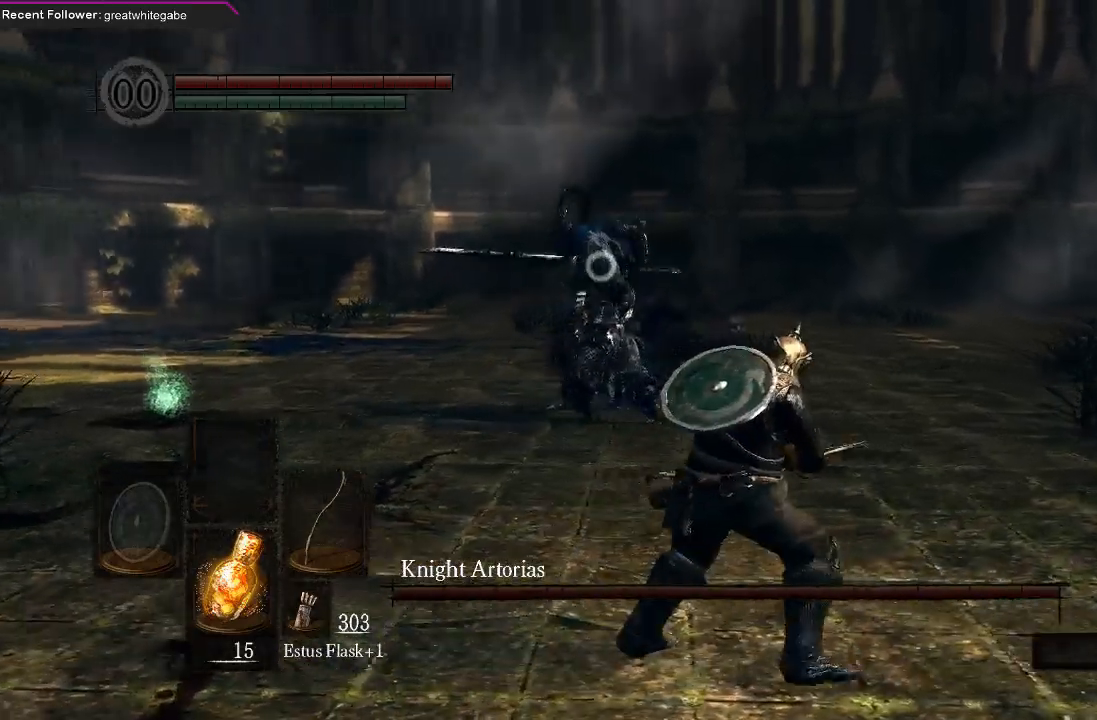
{"buttons": [], "left_stick": "right", "right_stick": "center", "events": []}
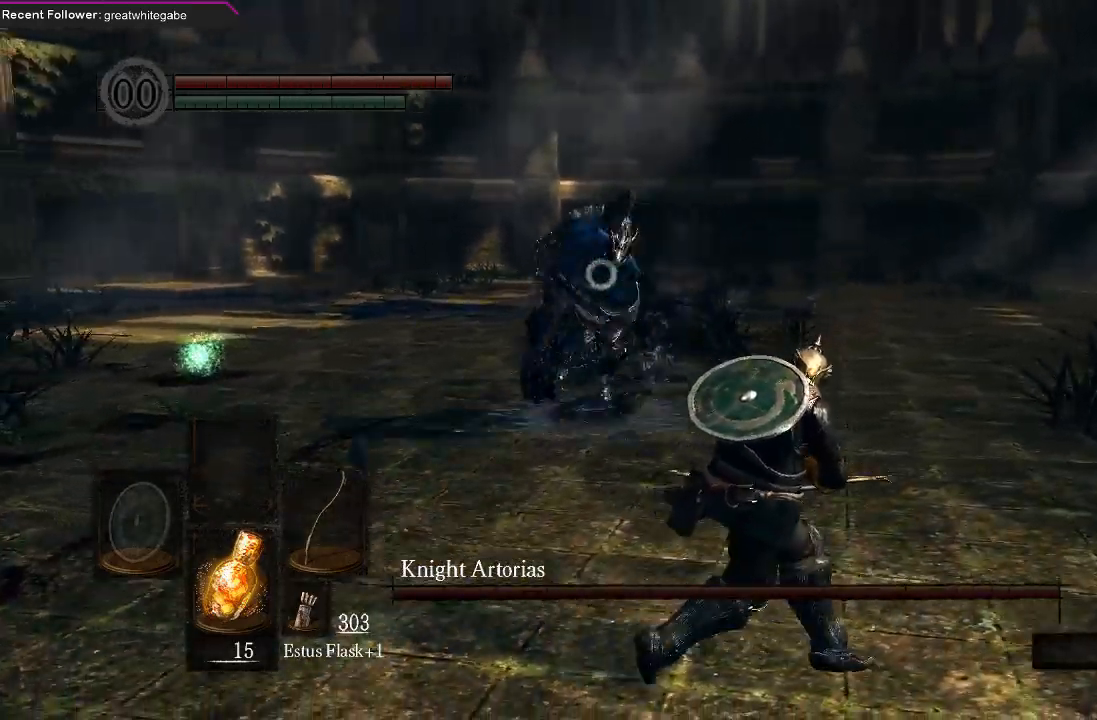
{"buttons": [], "left_stick": "right", "right_stick": "center", "events": [[67, "B", "down"], [167, "B", "up"]]}
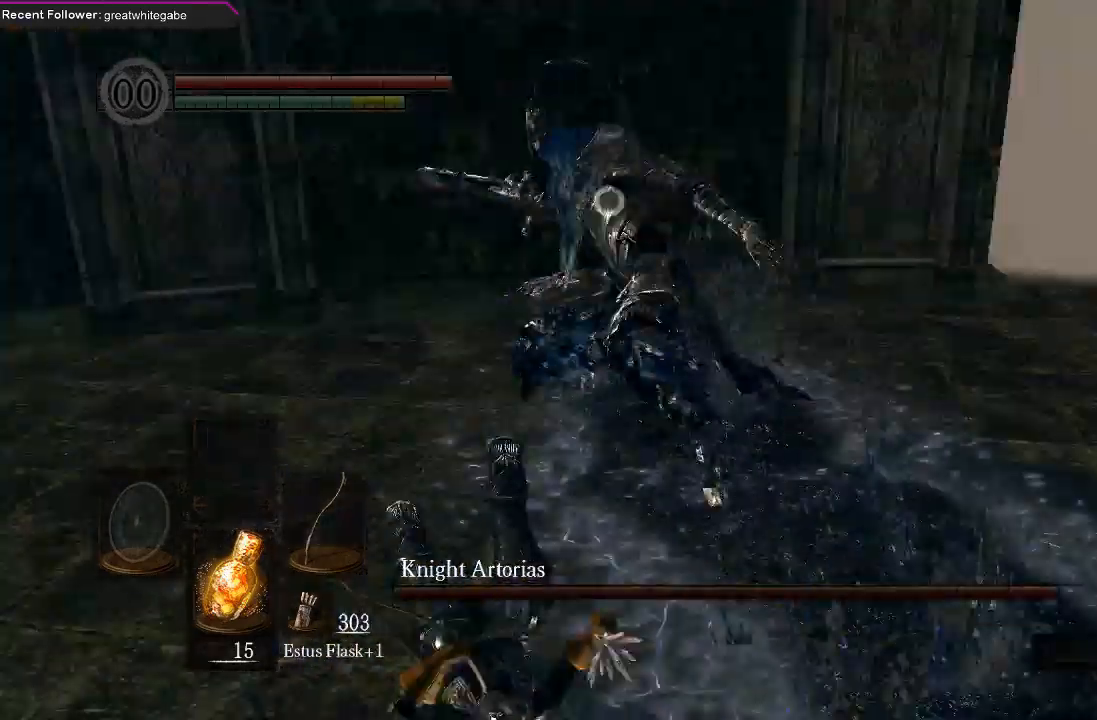
{"buttons": ["R1"], "left_stick": "center", "right_stick": "center", "events": [[33, "left_stick", "center"], [133, "R1", "down"], [233, "R1", "up"], [333, "R1", "down"], [400, "R1", "up"], [467, "R1", "down"]]}
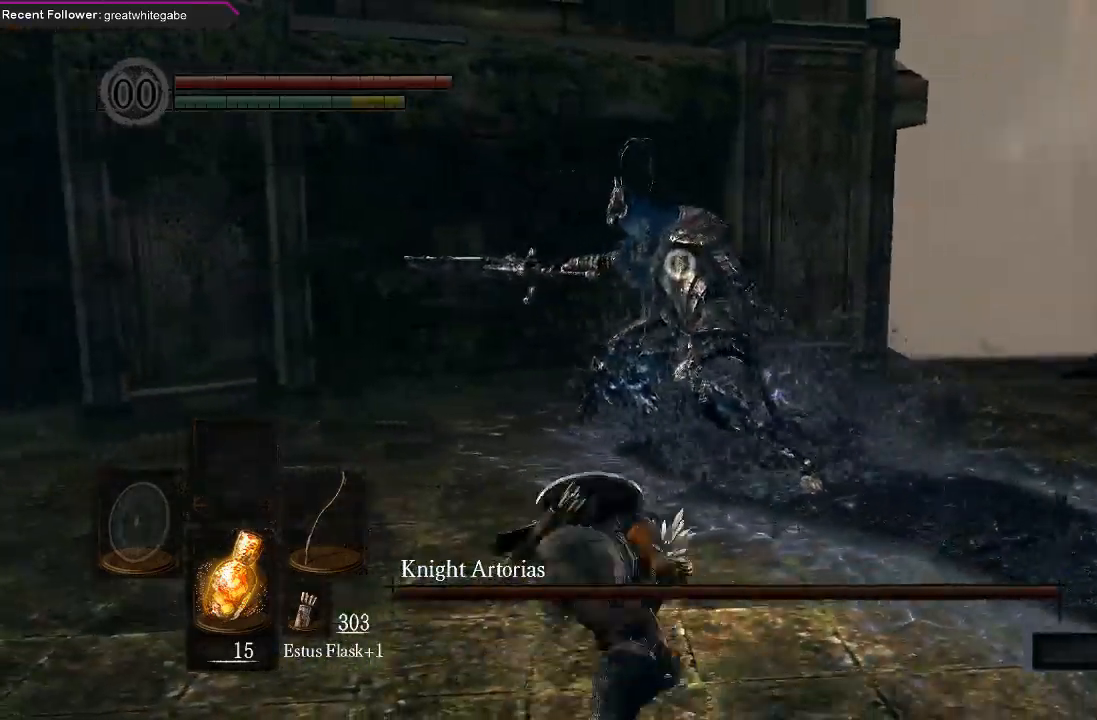
{"buttons": [], "left_stick": "center", "right_stick": "center", "events": [[67, "R1", "up"]]}
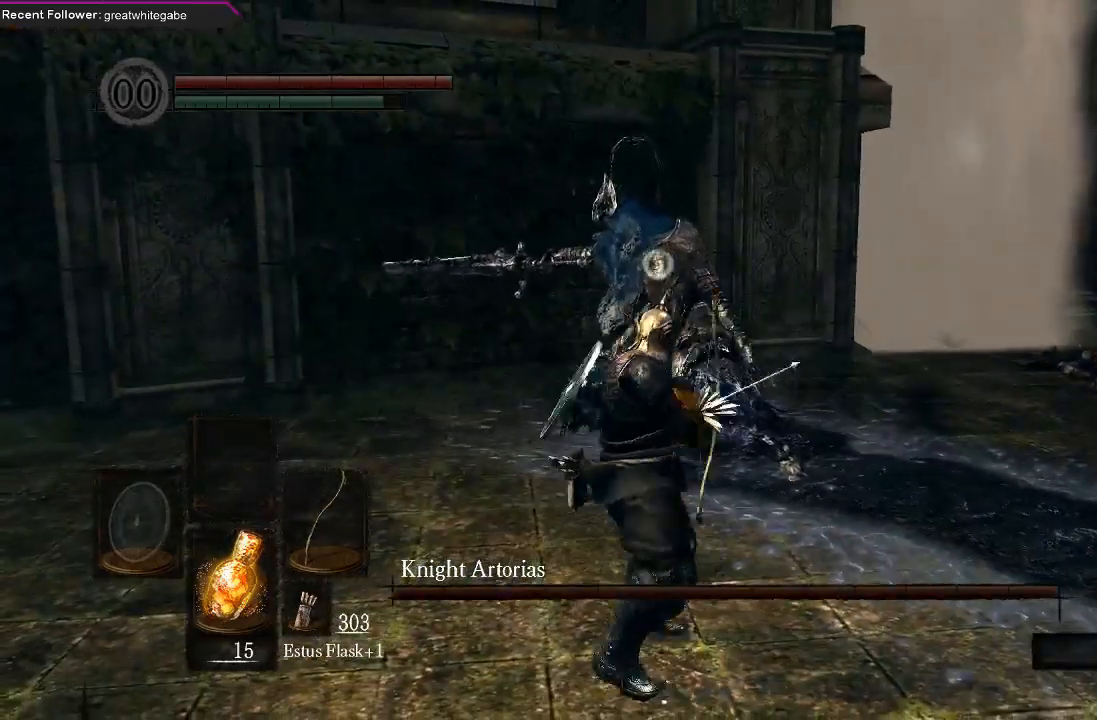
{"buttons": [], "left_stick": "center", "right_stick": "center", "events": []}
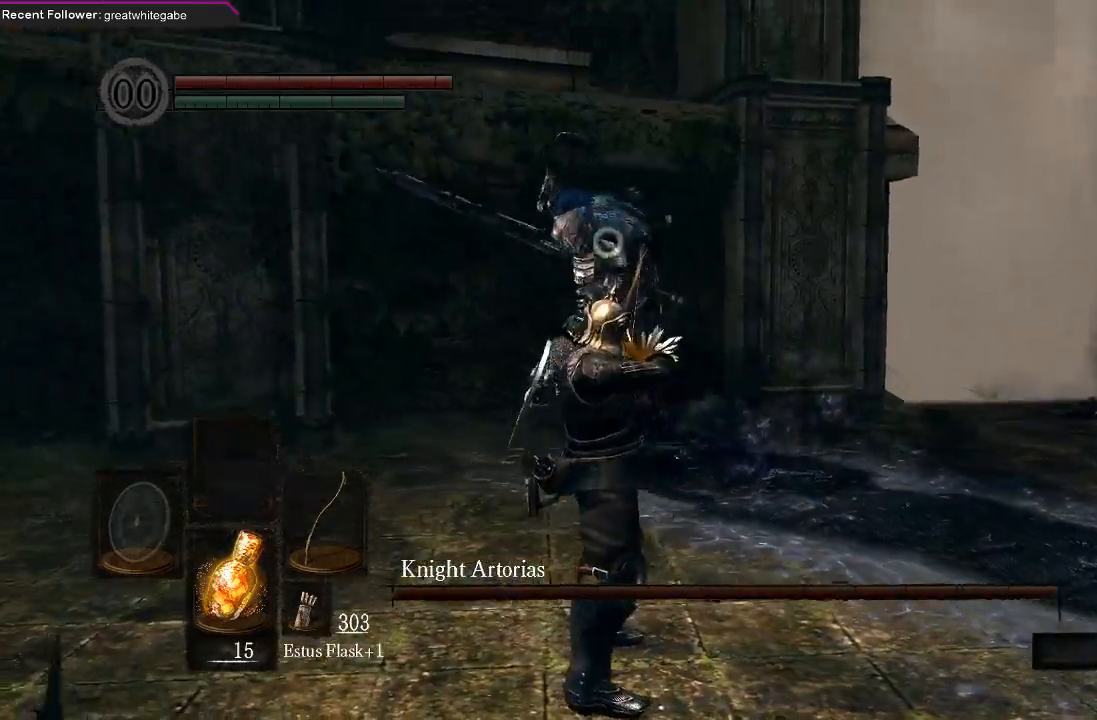
{"buttons": [], "left_stick": "down", "right_stick": "center", "events": [[233, "left_stick", "down"]]}
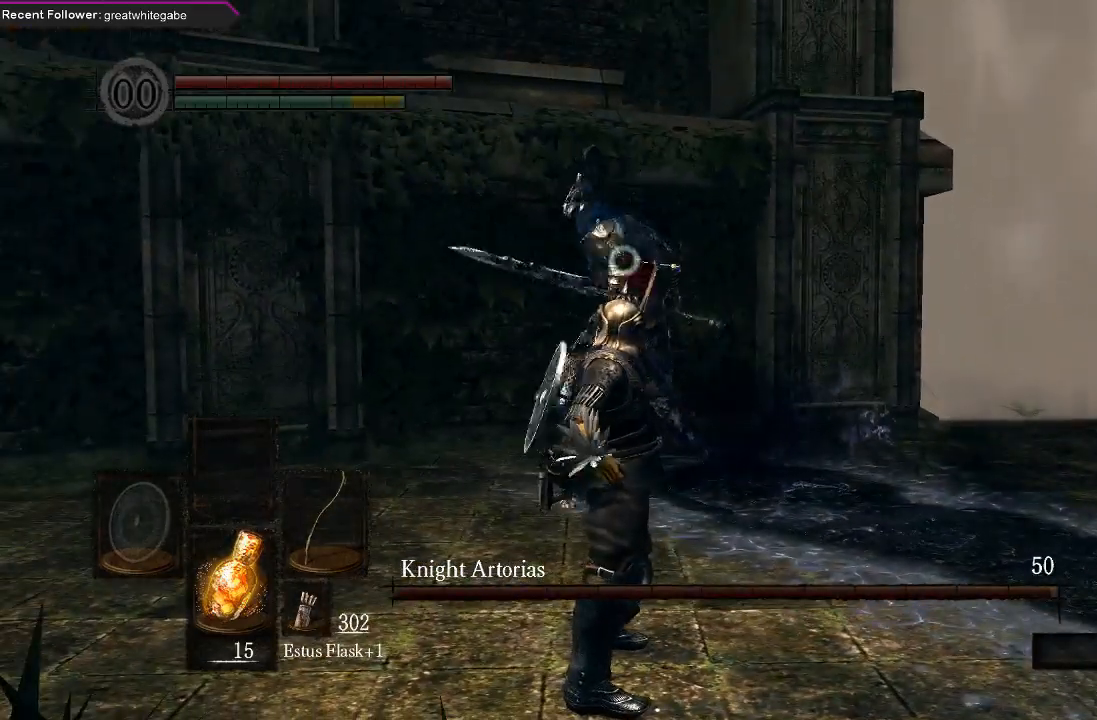
{"buttons": [], "left_stick": "down", "right_stick": "center", "events": []}
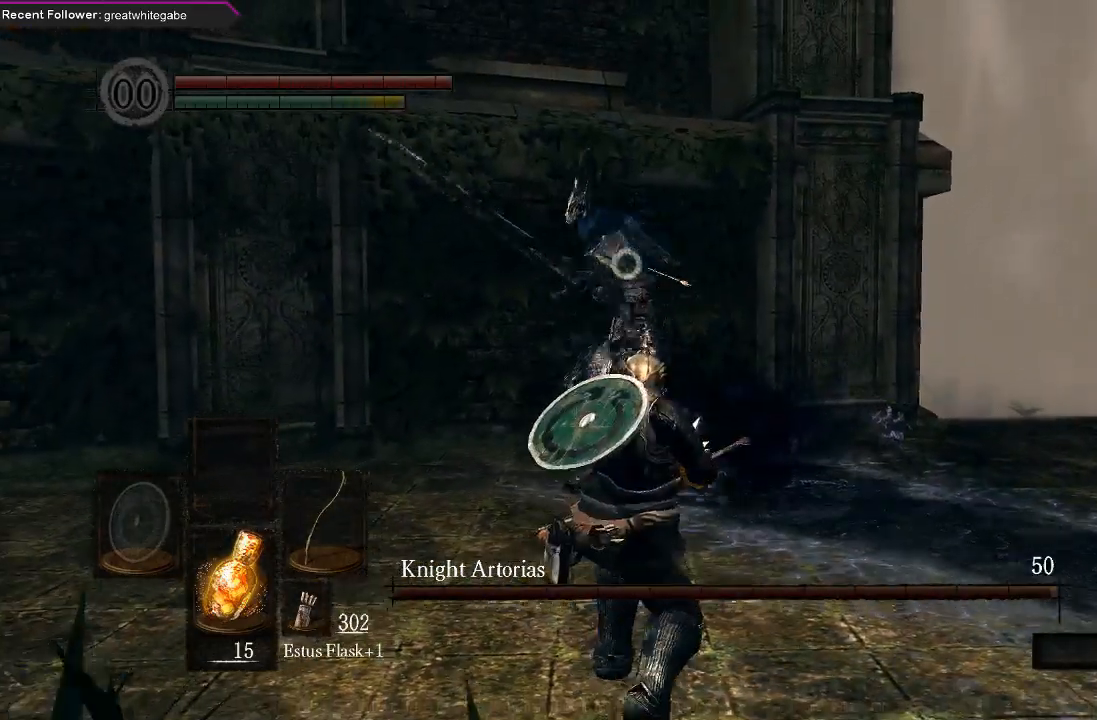
{"buttons": ["B"], "left_stick": "down", "right_stick": "center", "events": [[467, "B", "down"]]}